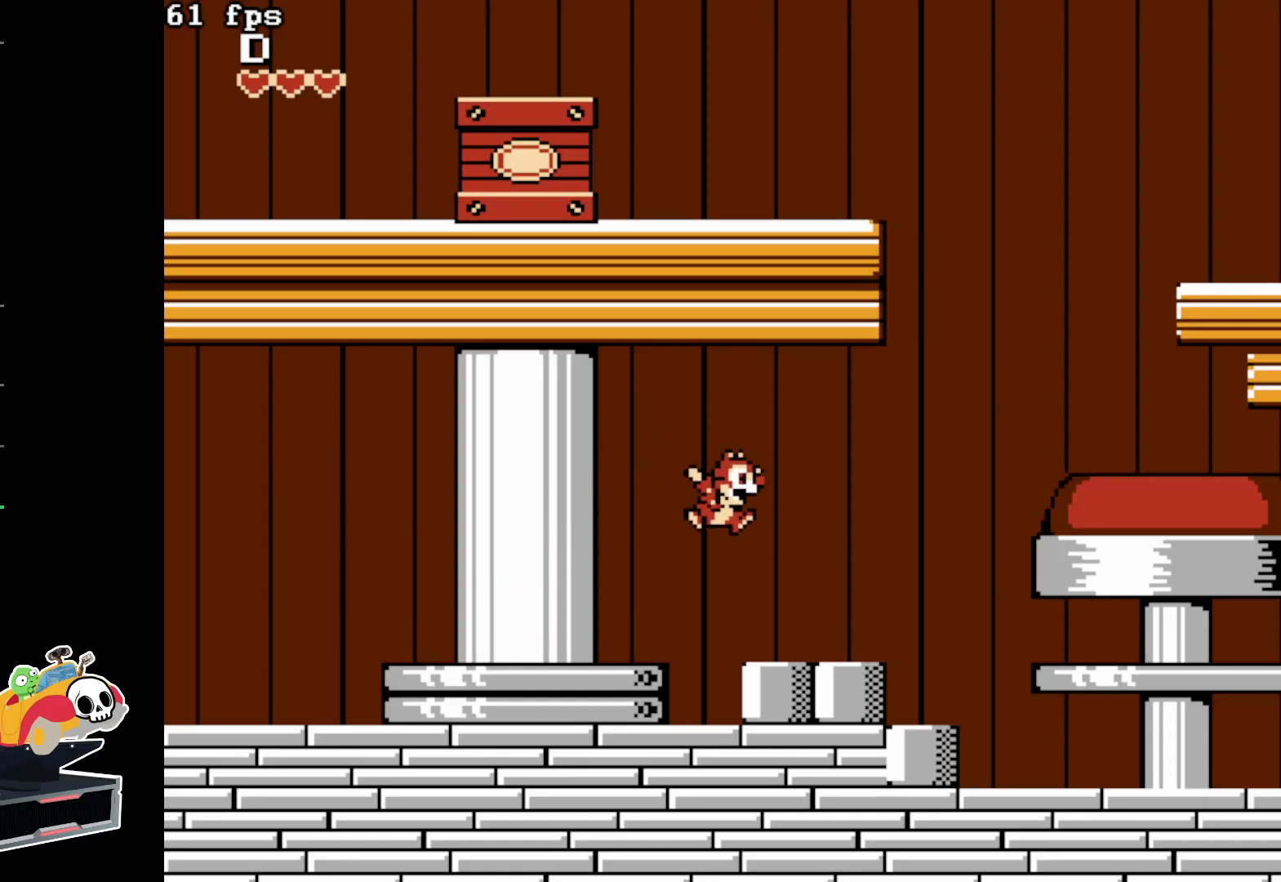
Gameplay with a controller (Nintendo layout); each line is a JSON object with the inputs held at the frame after it. "events" lists button and stick changes between this image and that frame as [ms after this image, input, new state], when the widget could be followed in between. Not read: L3 R3.
{"buttons": ["DPAD_RIGHT"], "events": [[267, "A", "down"], [483, "A", "up"]]}
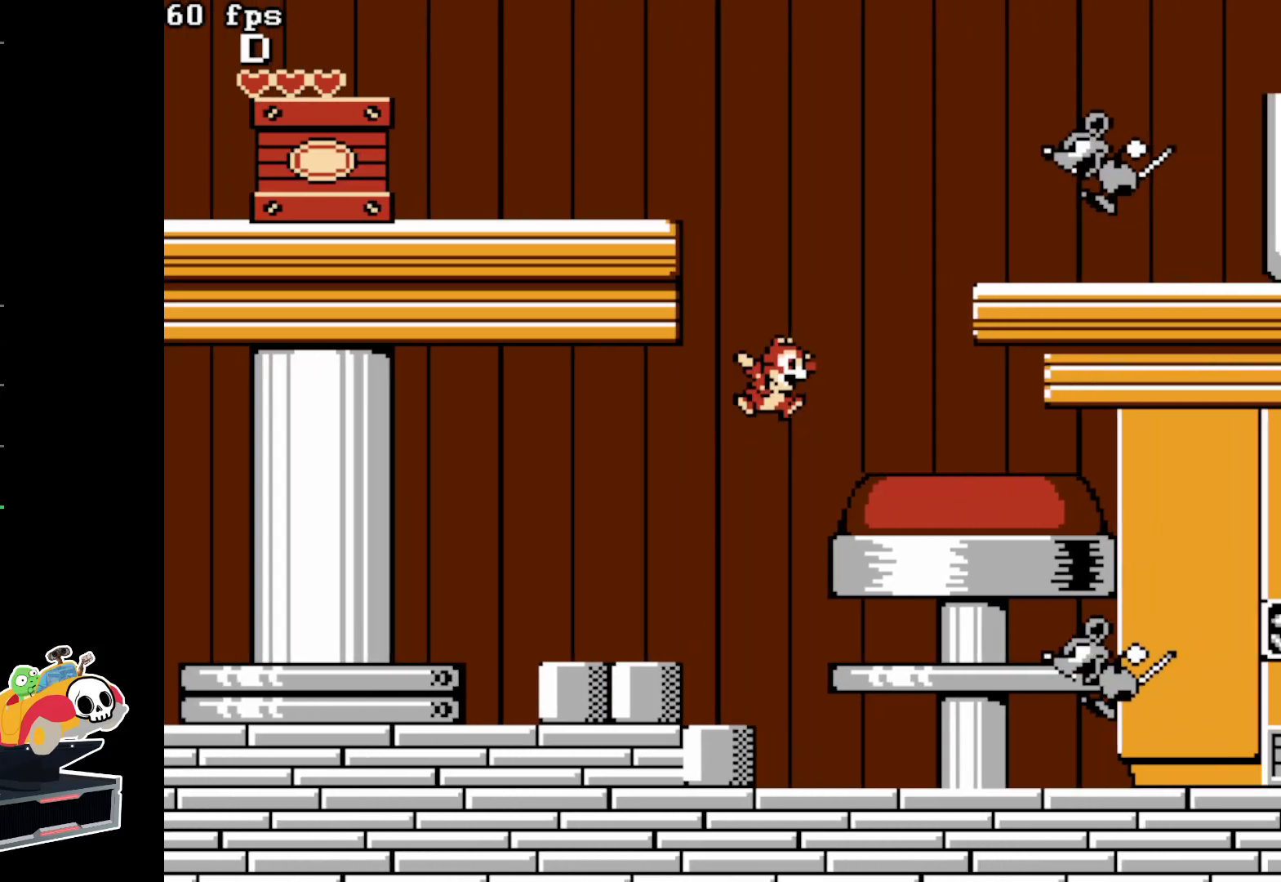
{"buttons": ["DPAD_RIGHT"], "events": []}
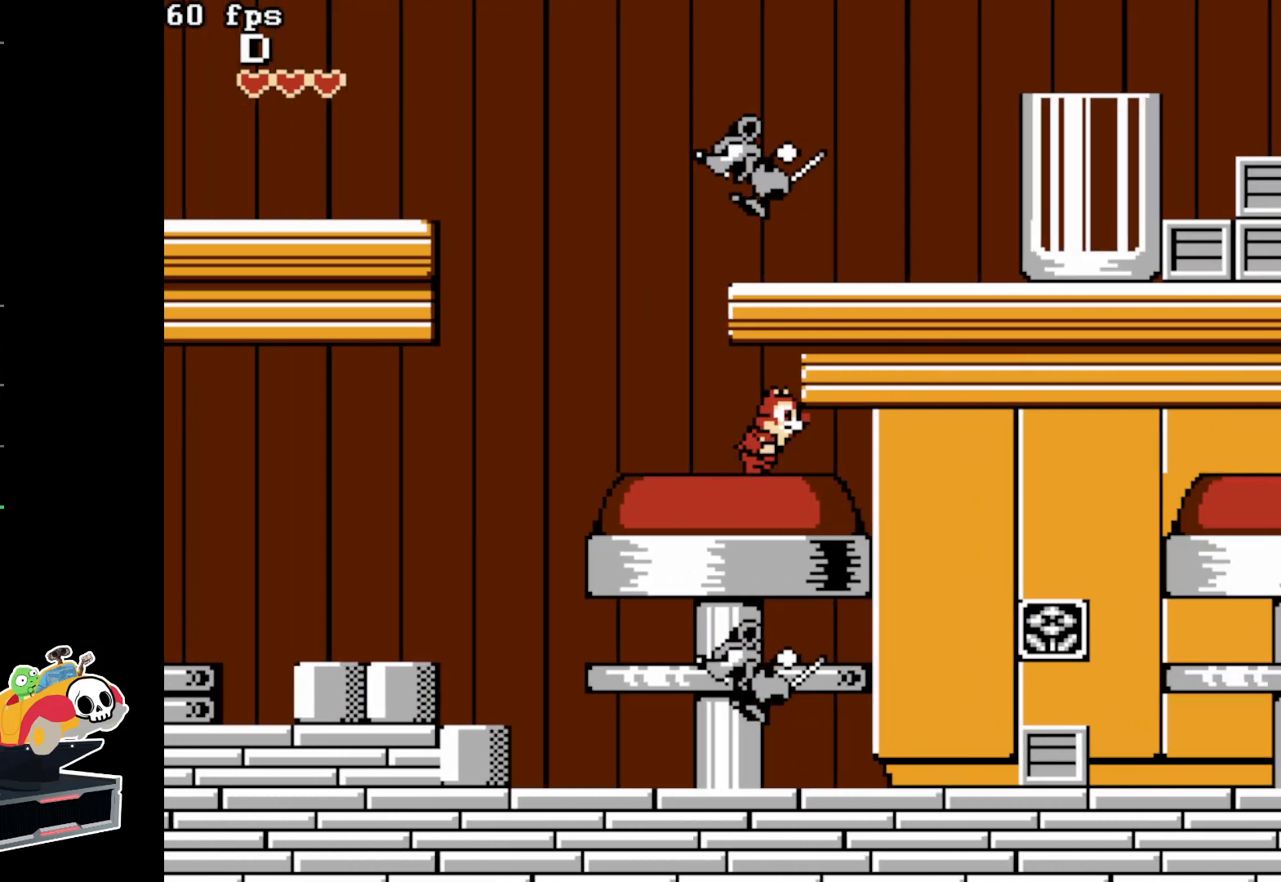
{"buttons": ["DPAD_RIGHT"], "events": []}
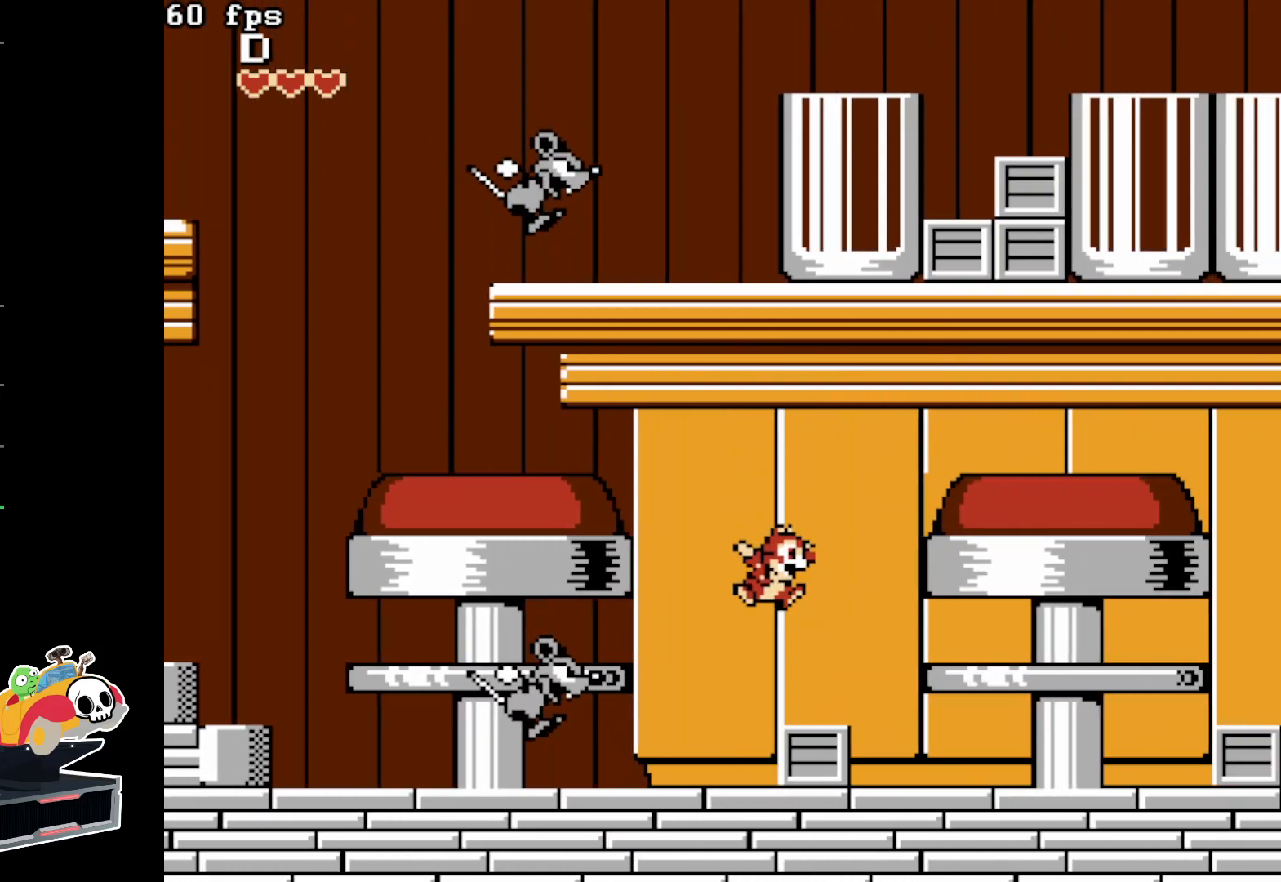
{"buttons": ["DPAD_RIGHT"], "events": [[117, "A", "down"], [383, "A", "up"]]}
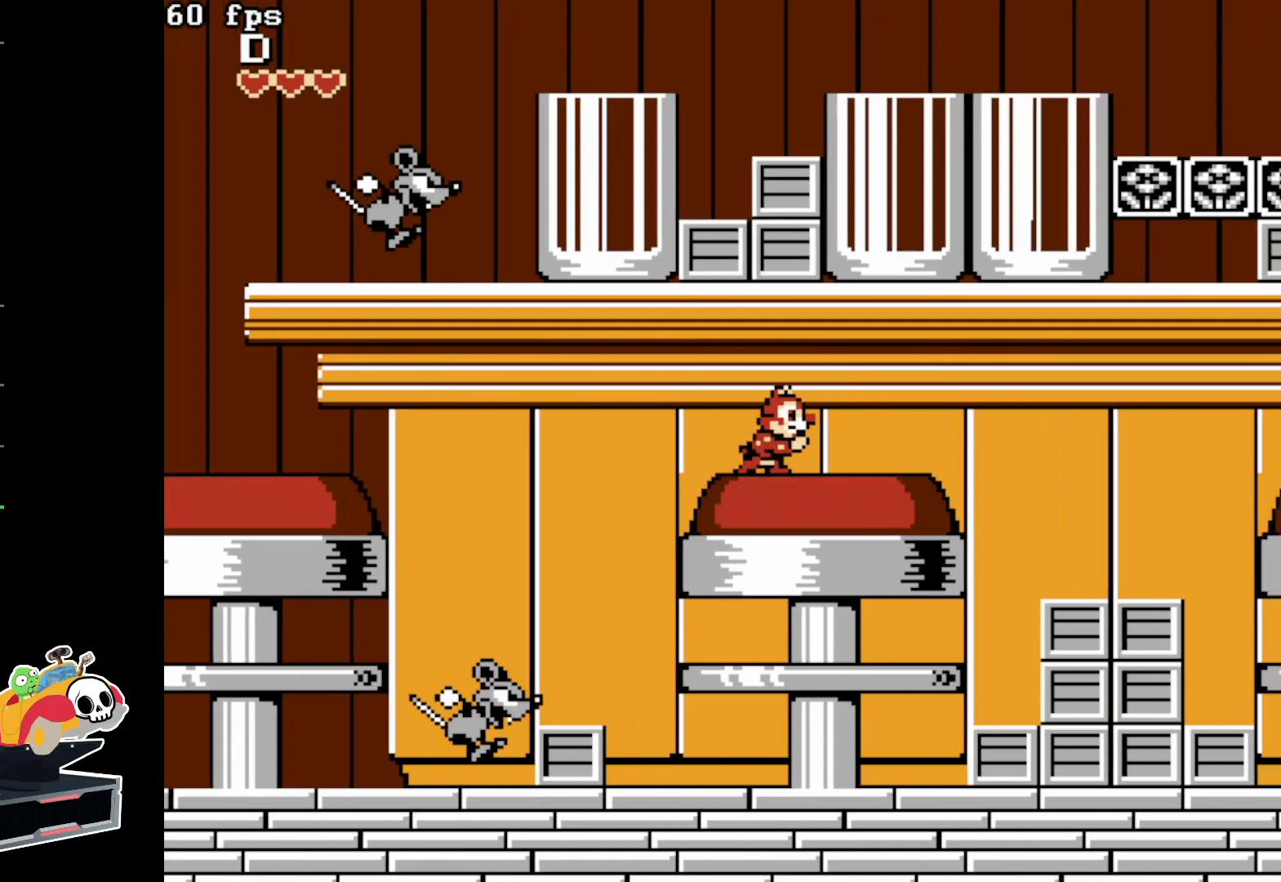
{"buttons": ["DPAD_RIGHT"], "events": []}
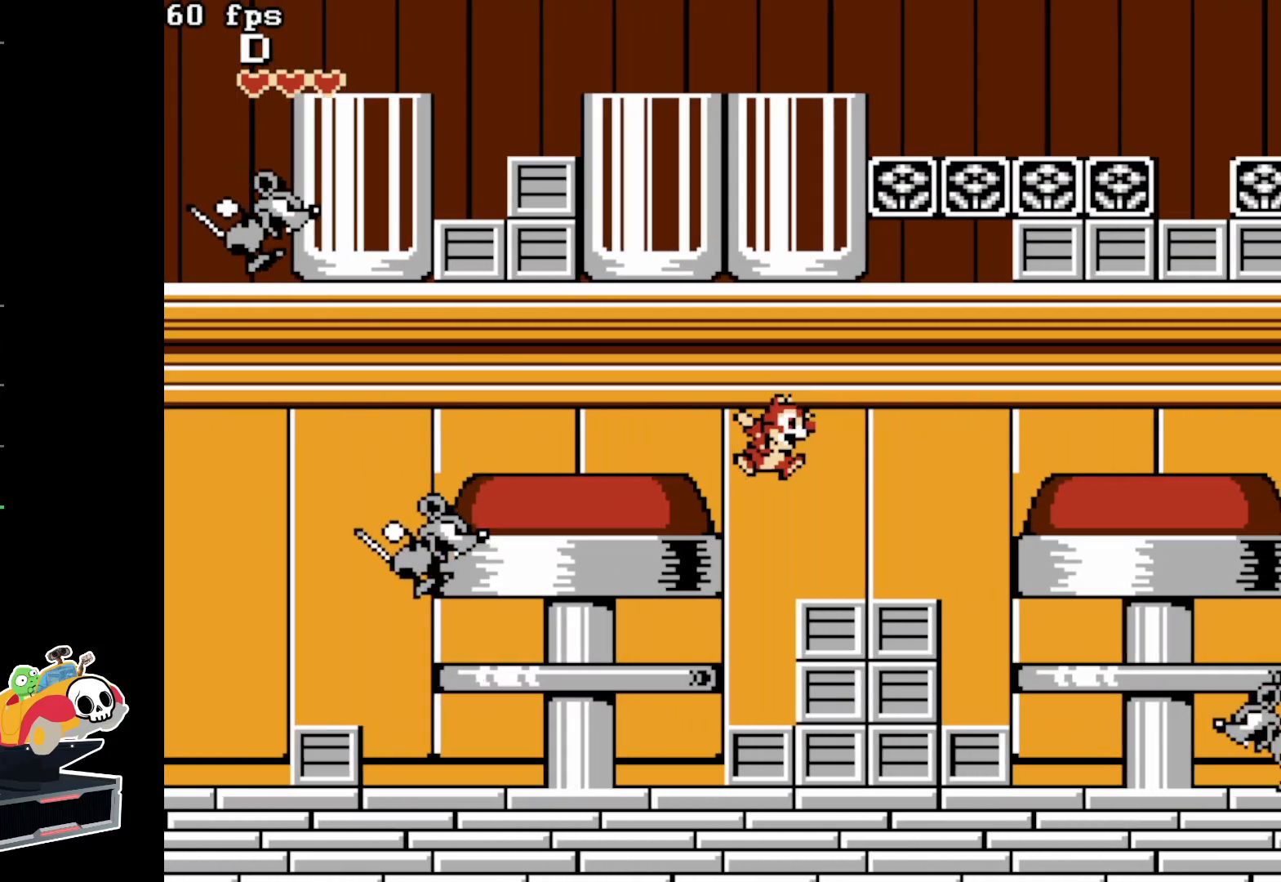
{"buttons": ["DPAD_RIGHT"], "events": [[300, "A", "down"], [450, "A", "up"]]}
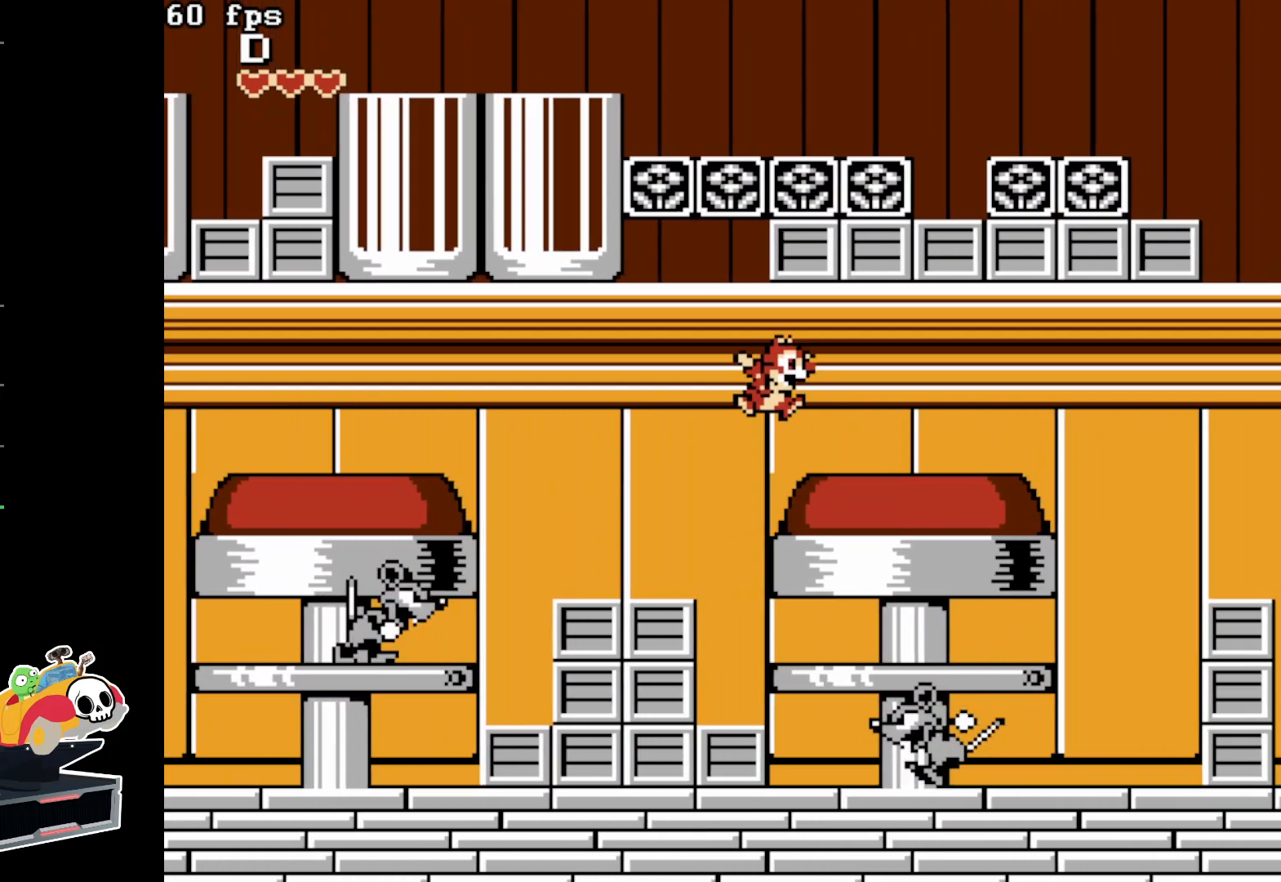
{"buttons": ["DPAD_RIGHT"], "events": []}
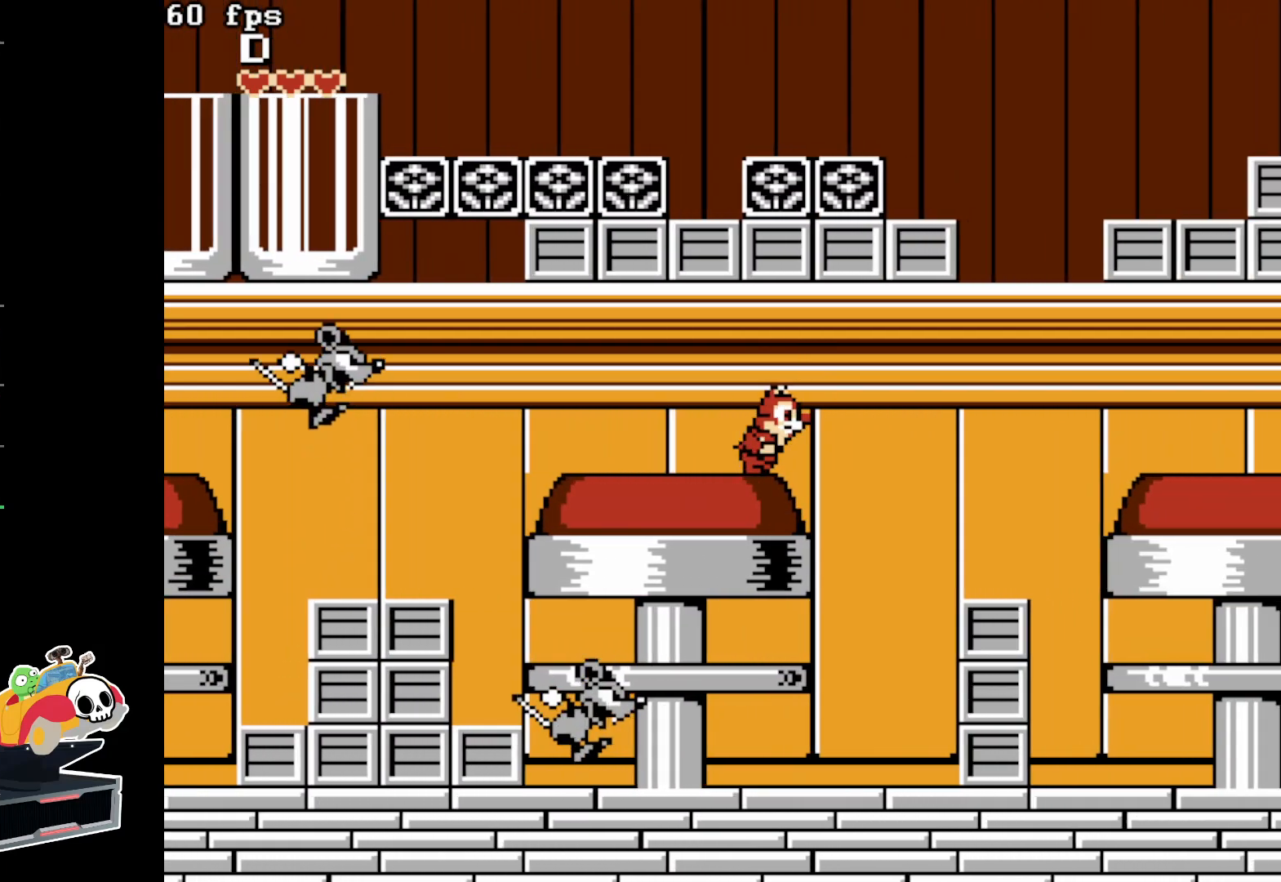
{"buttons": ["A", "DPAD_RIGHT"], "events": [[433, "A", "down"]]}
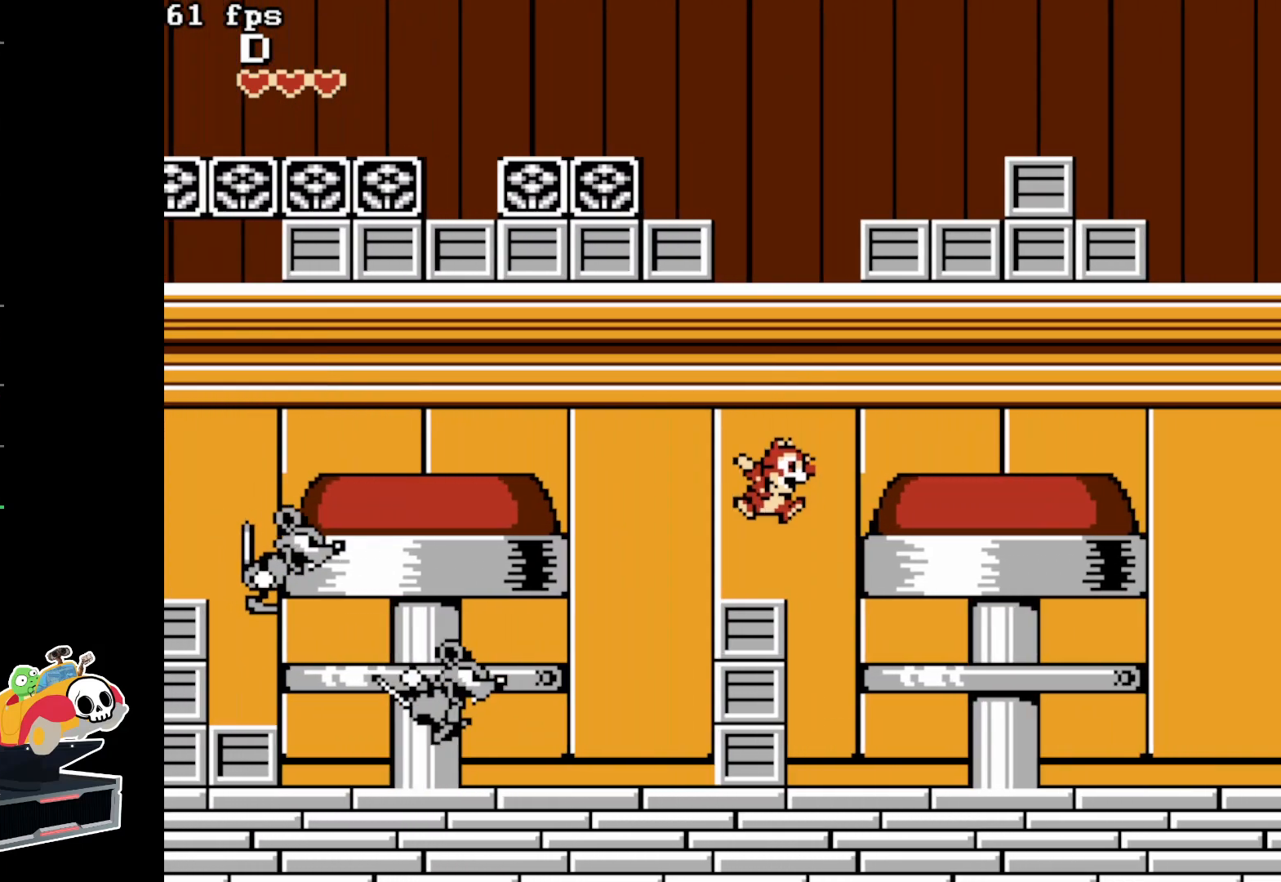
{"buttons": ["DPAD_RIGHT"], "events": [[50, "A", "up"]]}
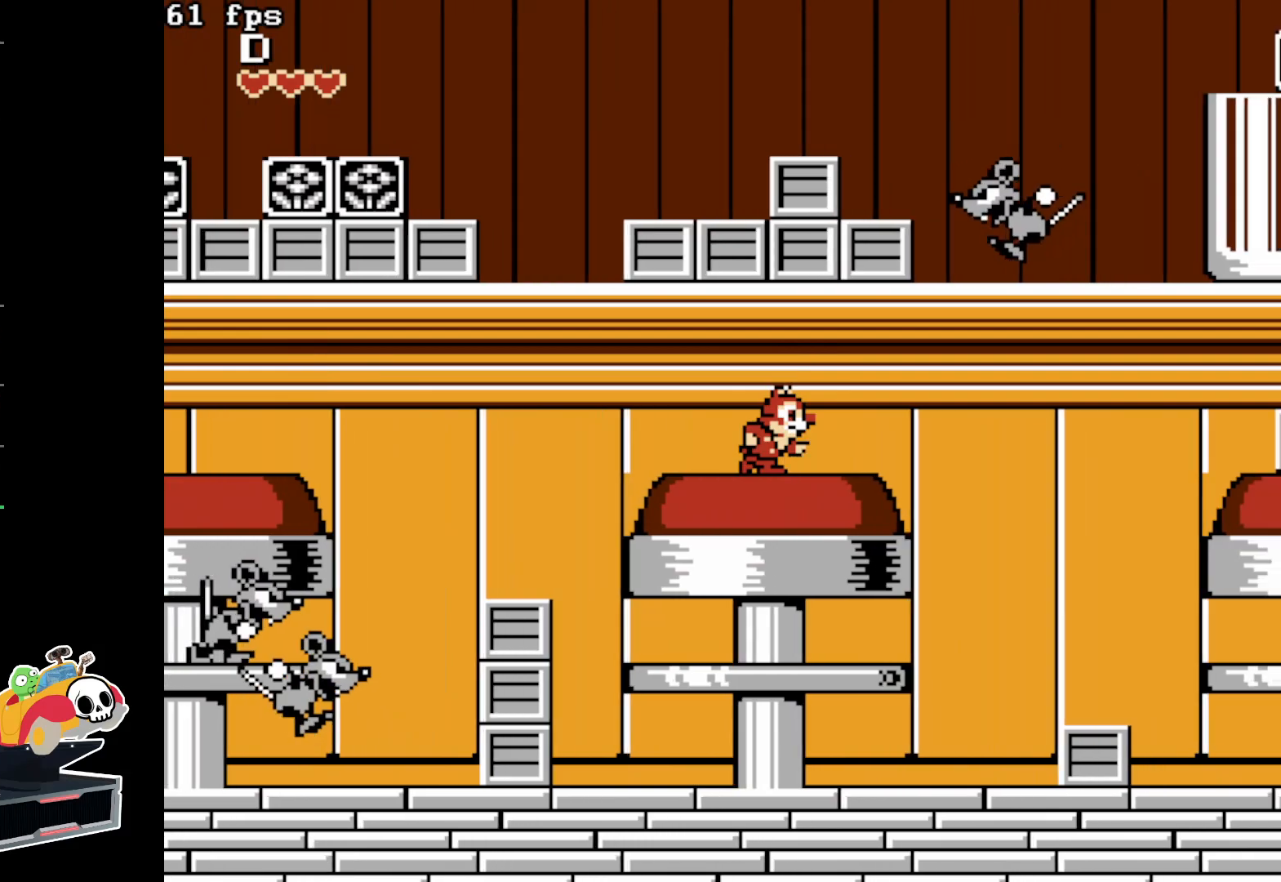
{"buttons": ["DPAD_RIGHT"], "events": []}
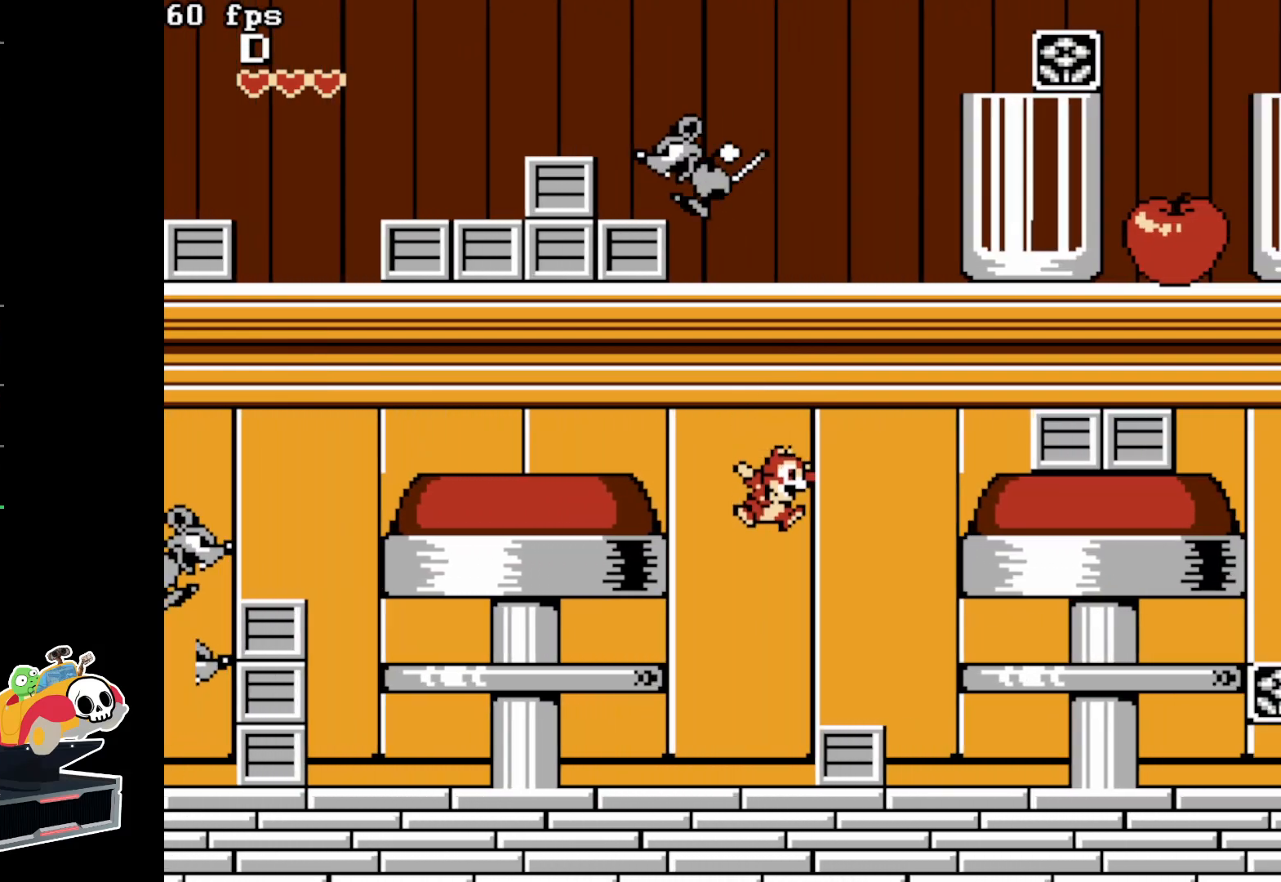
{"buttons": ["DPAD_RIGHT"], "events": [[217, "A", "down"], [300, "A", "up"]]}
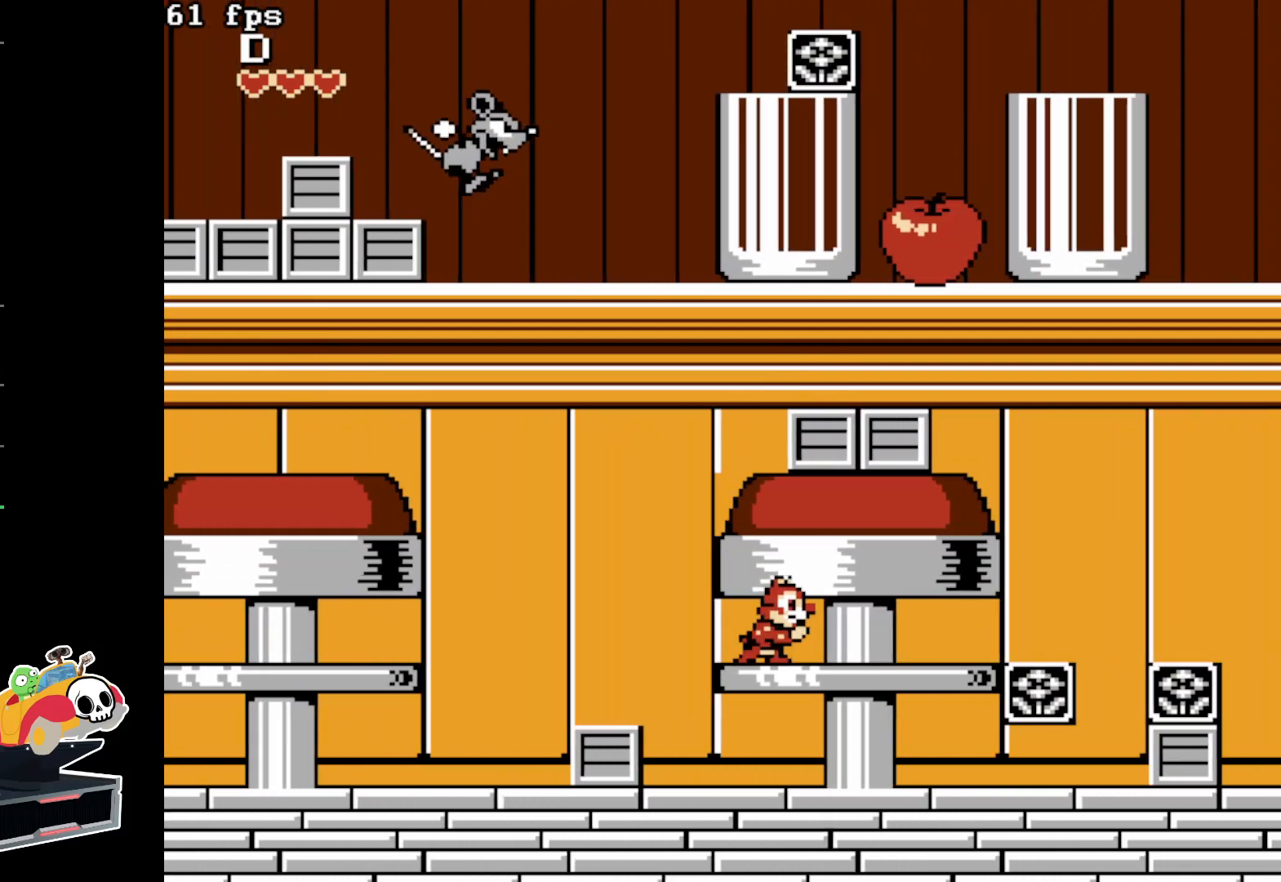
{"buttons": ["DPAD_RIGHT"], "events": [[350, "A", "down"], [417, "A", "up"]]}
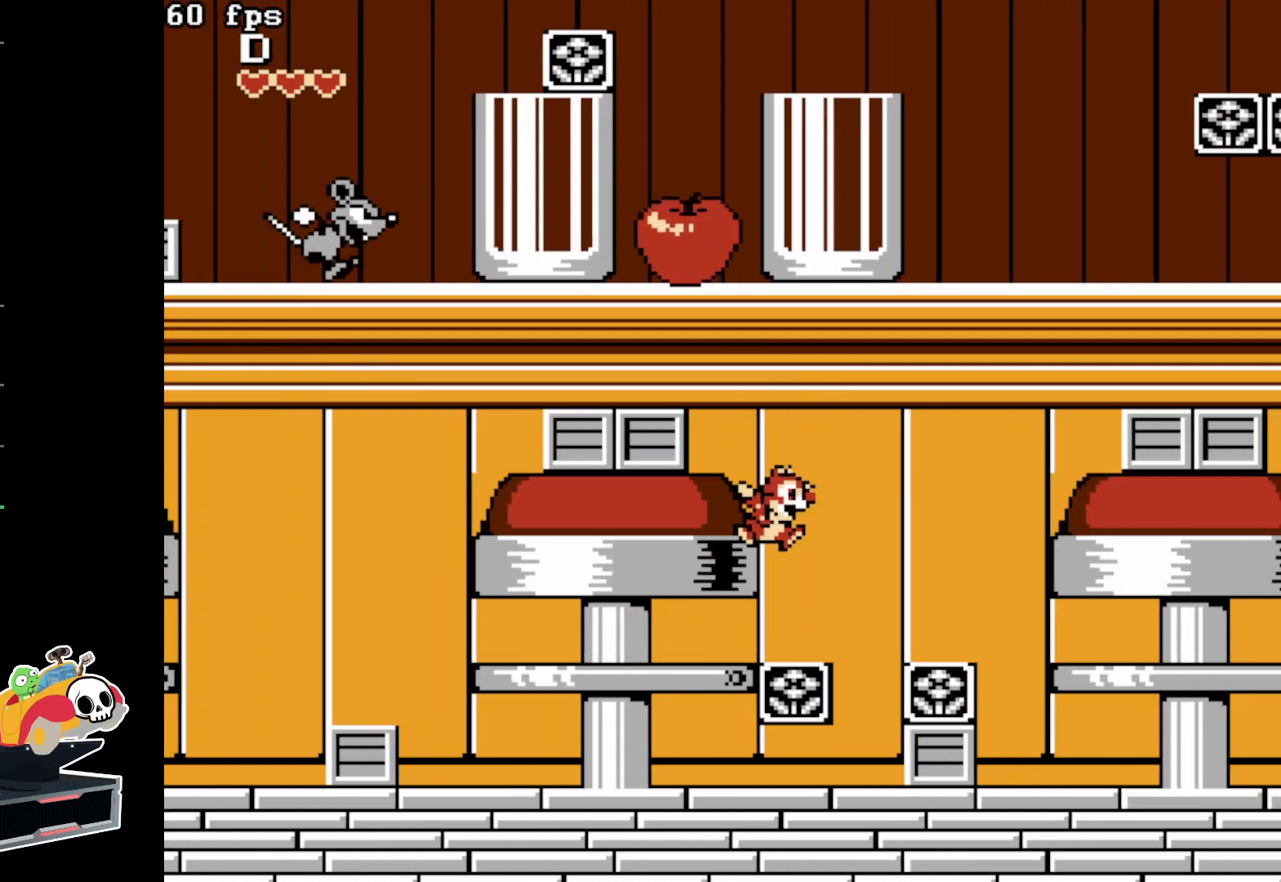
{"buttons": ["DPAD_RIGHT"], "events": [[300, "A", "down"], [400, "A", "up"]]}
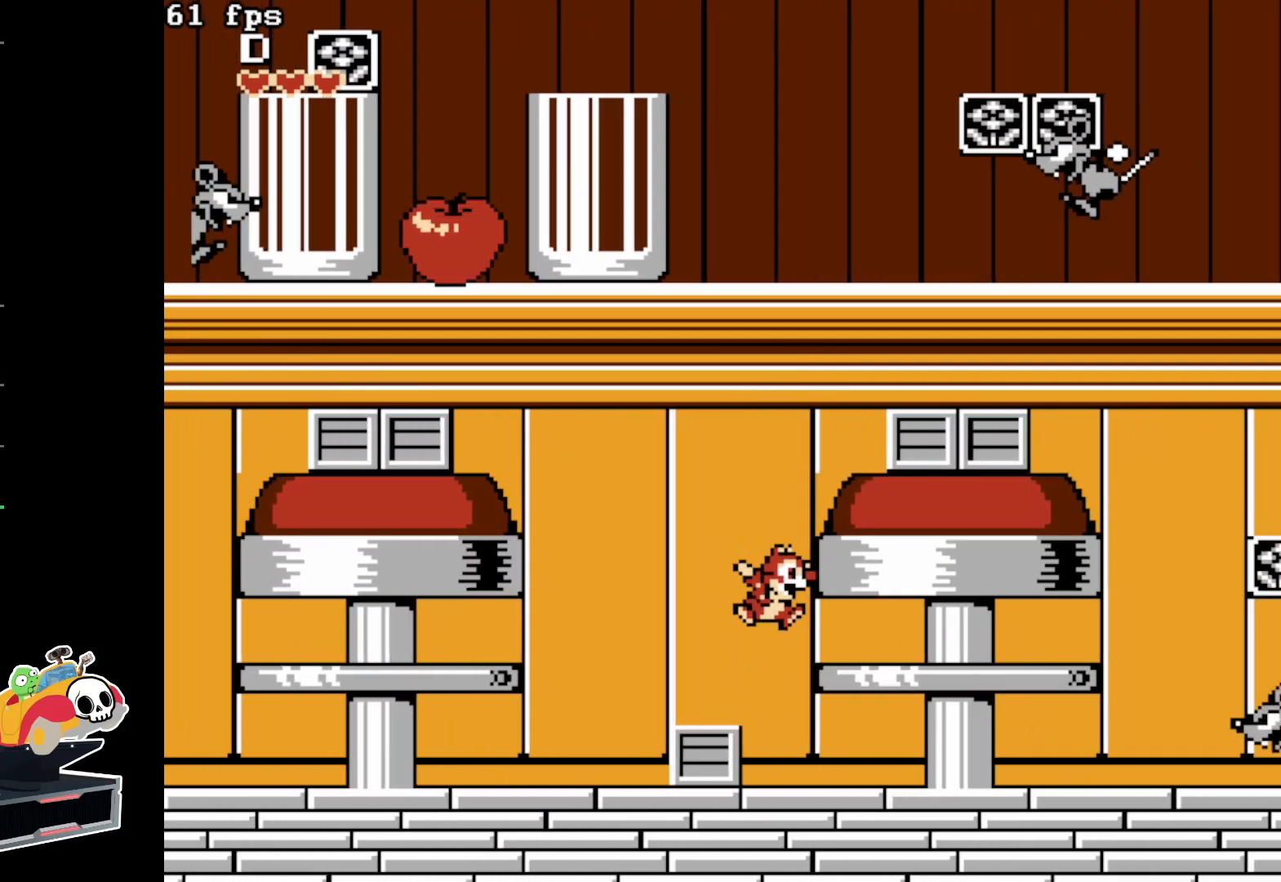
{"buttons": ["DPAD_RIGHT"], "events": []}
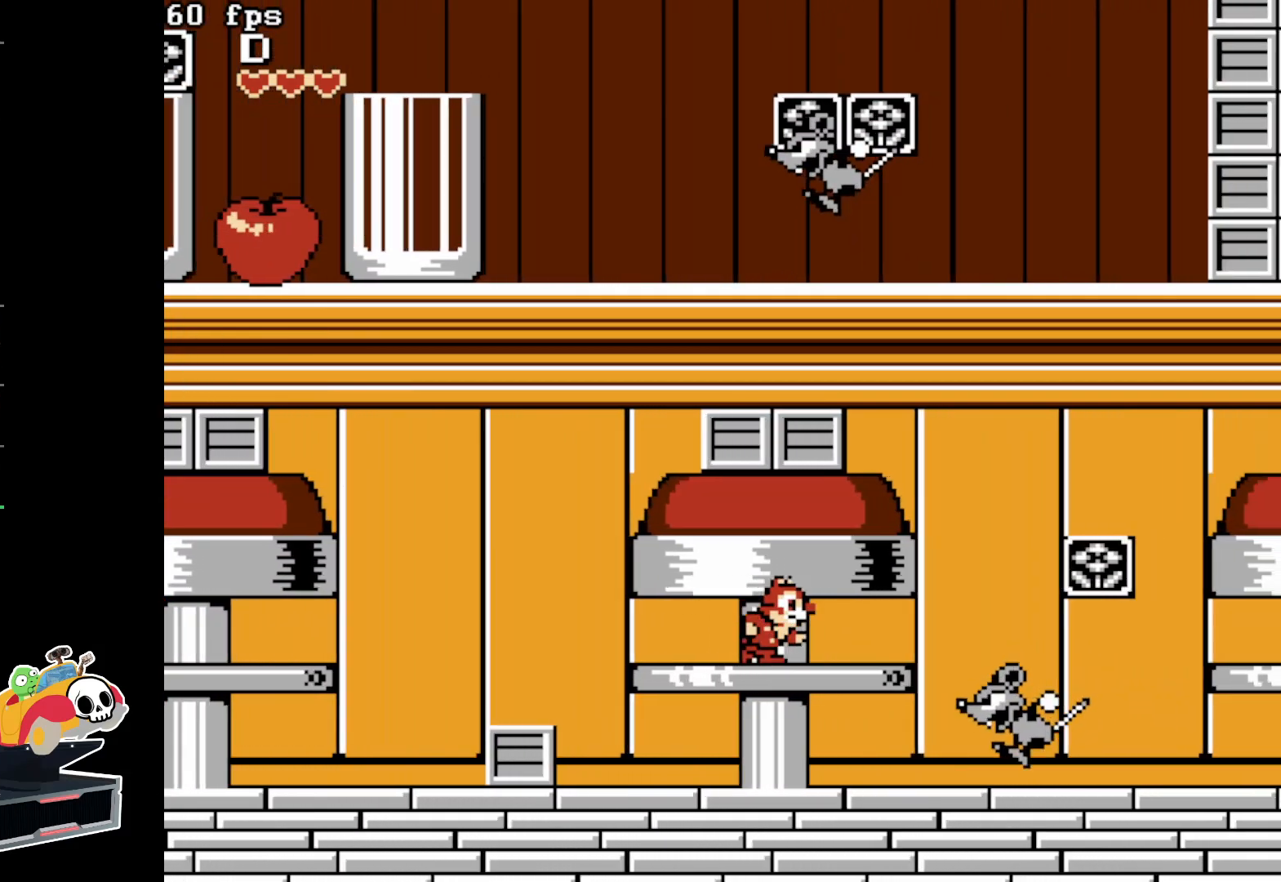
{"buttons": ["A", "DPAD_RIGHT"], "events": [[200, "A", "down"]]}
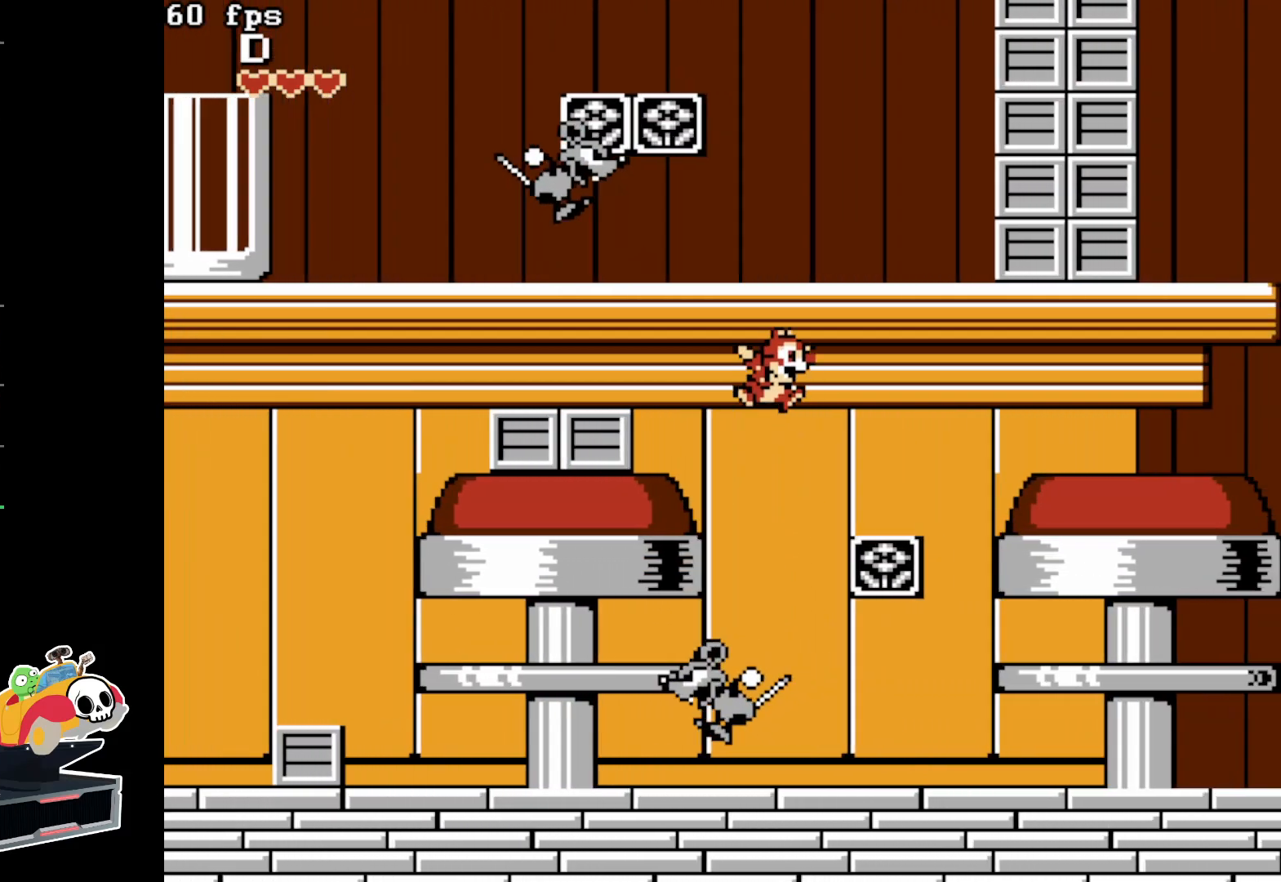
{"buttons": ["DPAD_RIGHT"], "events": [[67, "A", "up"]]}
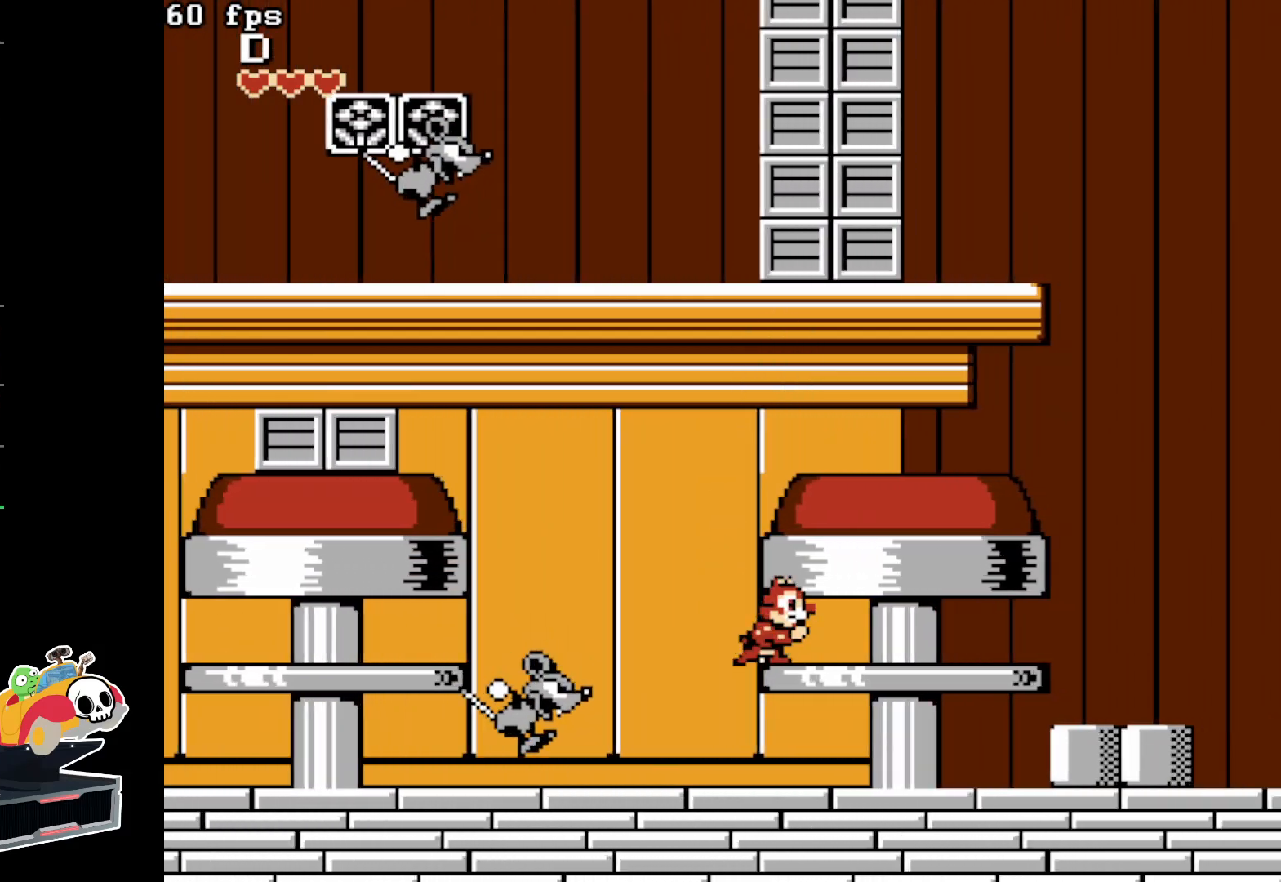
{"buttons": ["DPAD_RIGHT"], "events": []}
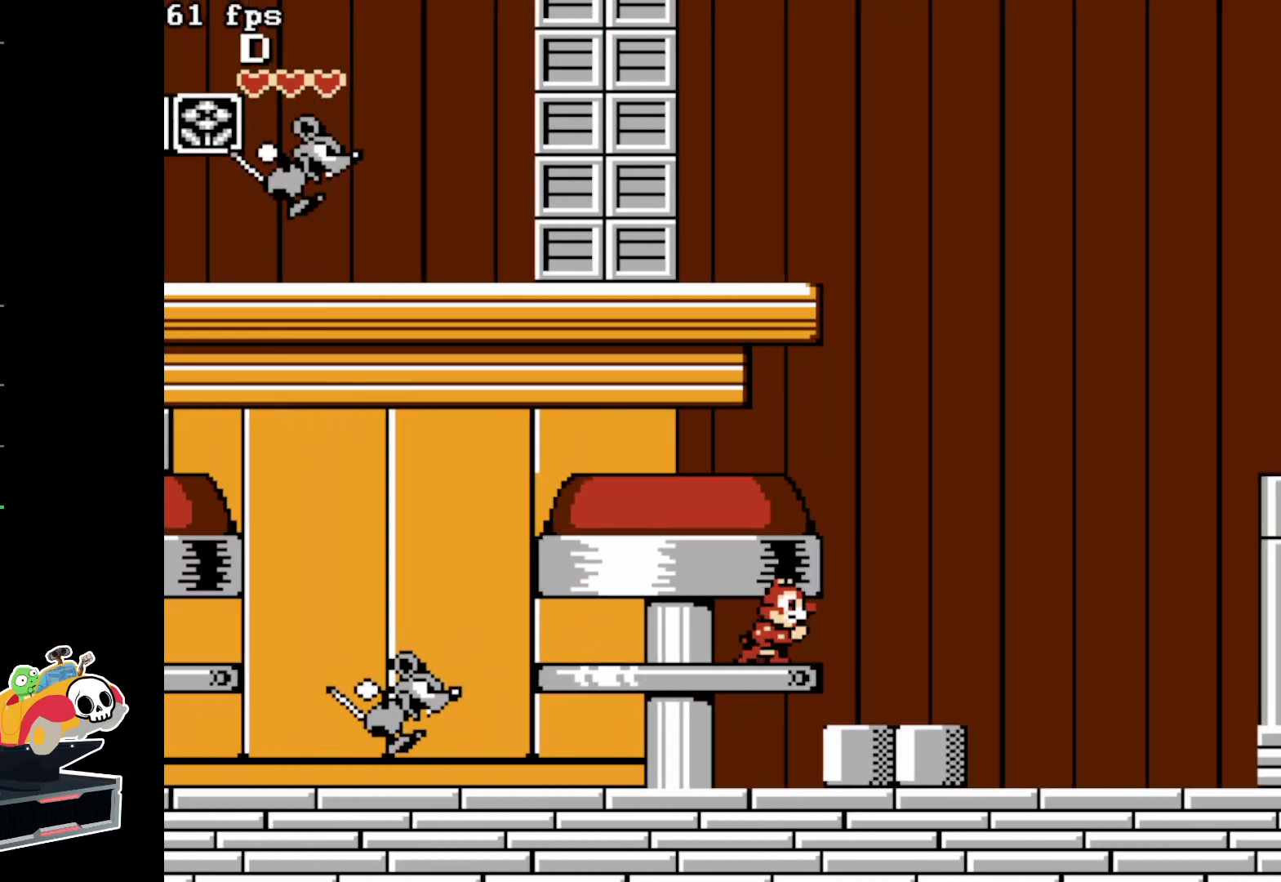
{"buttons": ["DPAD_RIGHT"], "events": []}
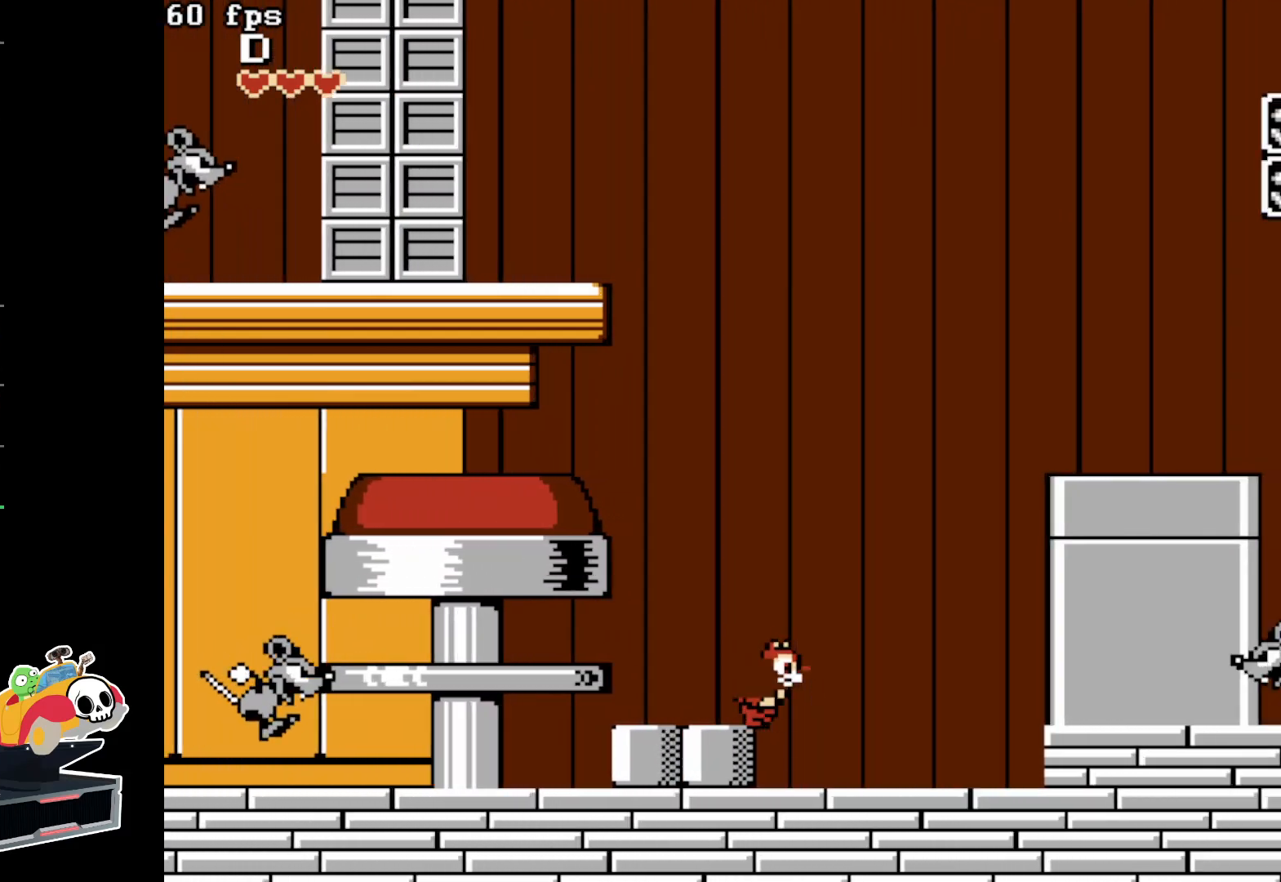
{"buttons": ["A", "DPAD_RIGHT"], "events": [[333, "A", "down"]]}
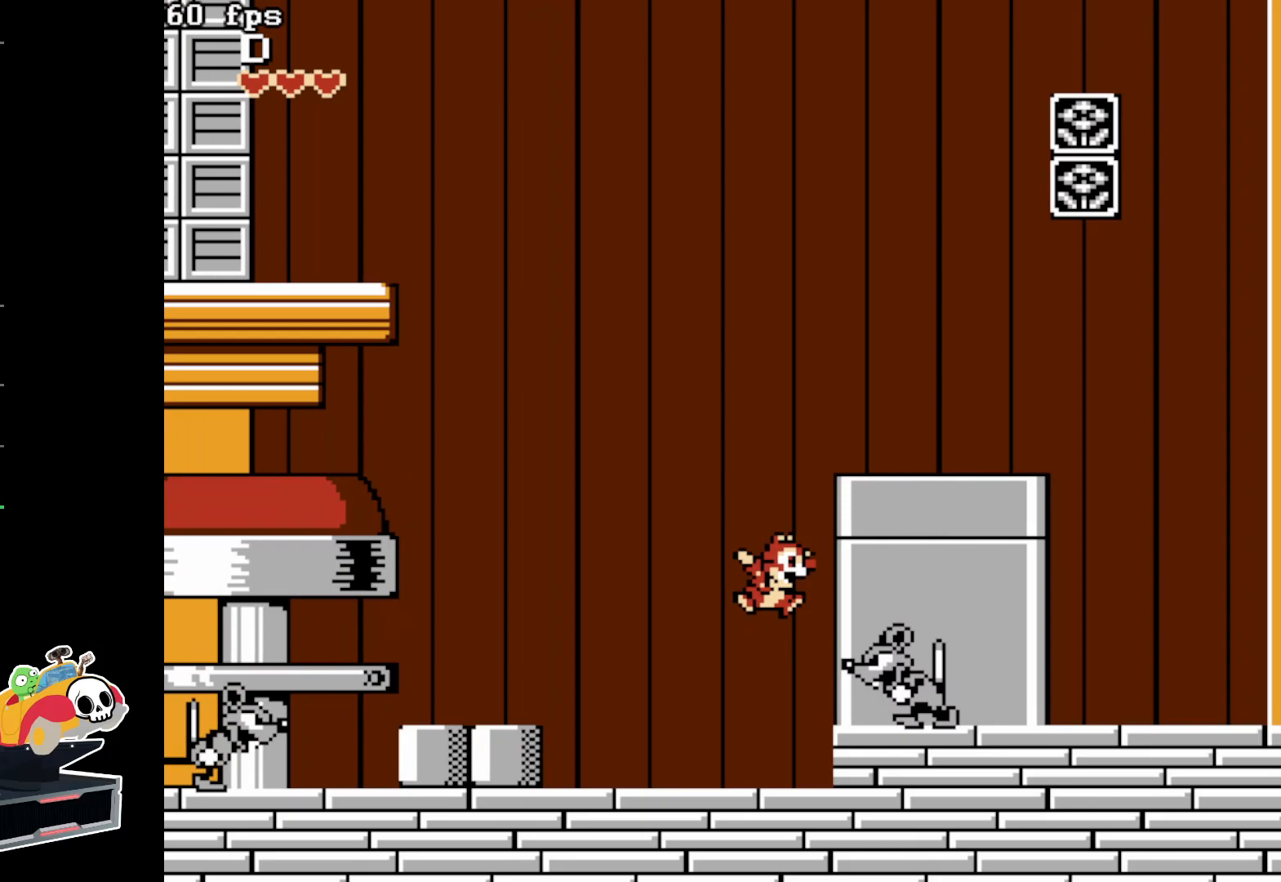
{"buttons": ["DPAD_RIGHT"], "events": [[200, "A", "up"]]}
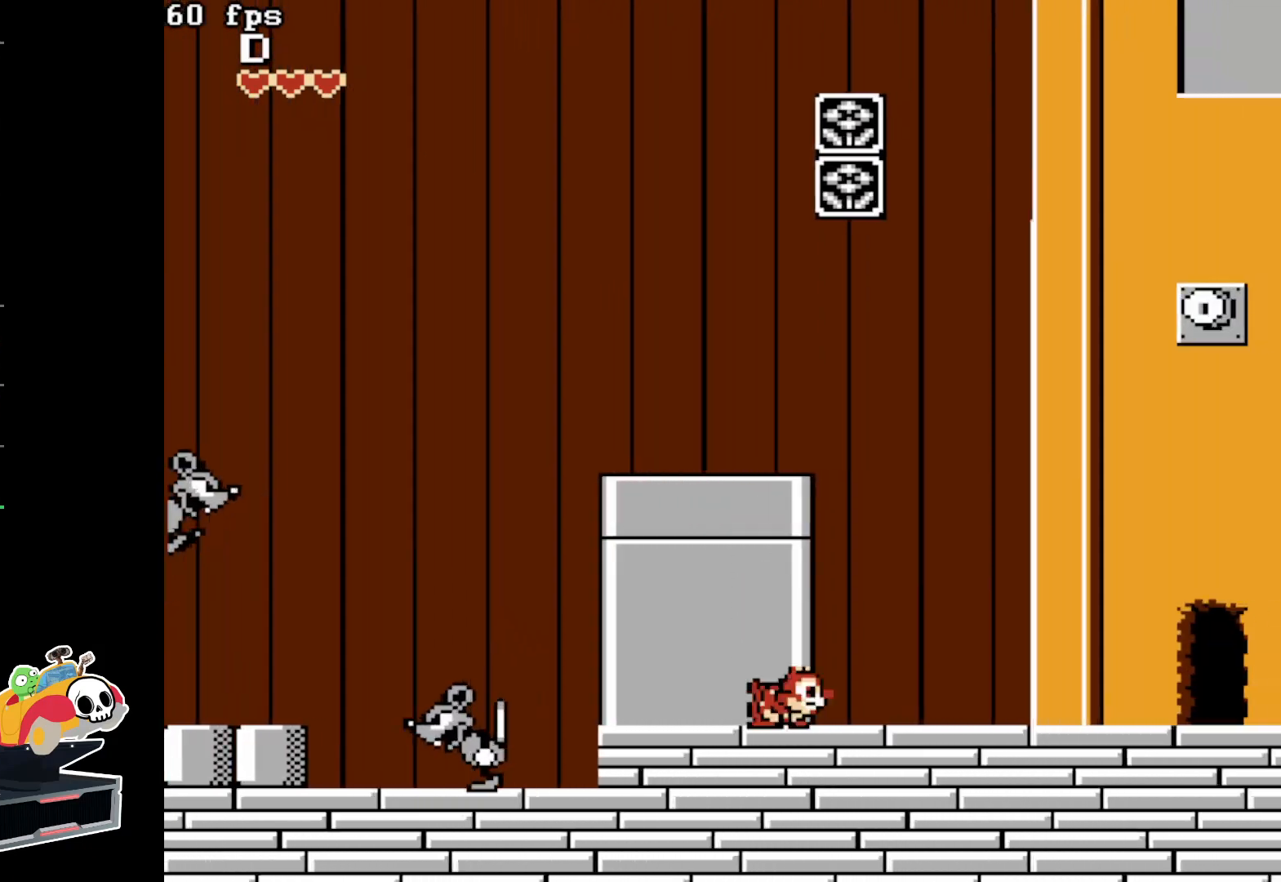
{"buttons": ["DPAD_RIGHT"], "events": []}